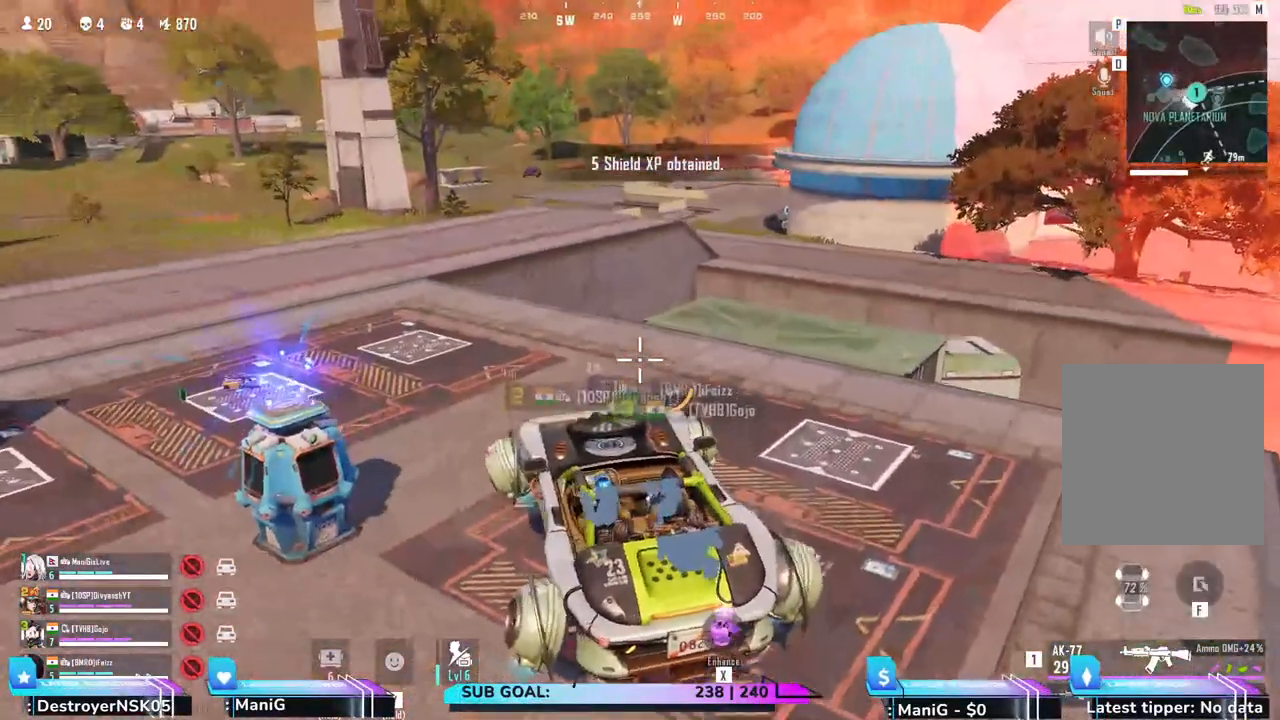
Gameplay with keyboard and mouse; each line is a JSON object with the keys and mouse buttons held at the frame after it. "events" lists presses ("down") and releases ("up") of "1", "2", "3", "4", "5", "a", "alt", "b", "c", "ctrl", "d", "e", "f", "g", "q", "r", "s", "shift", "space", "t", "tab", "v", "w", "x", "z", "mouse_left", "mouse_wheel", "mouse_right" and "mouse_mb5" between this image and that frame as [ms after this image, input, new state], when the widget could be followed in between. "mouse_left", "mouse_wheel", "mouse_right", "mouse_mb5" = the "left", "wheel", "right", "mb5" buttons of the "mouse" list. No other keys are recorded. "wheel" means that the mouse wheel is clicked or scrolled. Not read: mouse_mb4 mouse_move.
{"keys": [], "mouse": [], "events": [[167, "w", "down"], [267, "w", "up"]]}
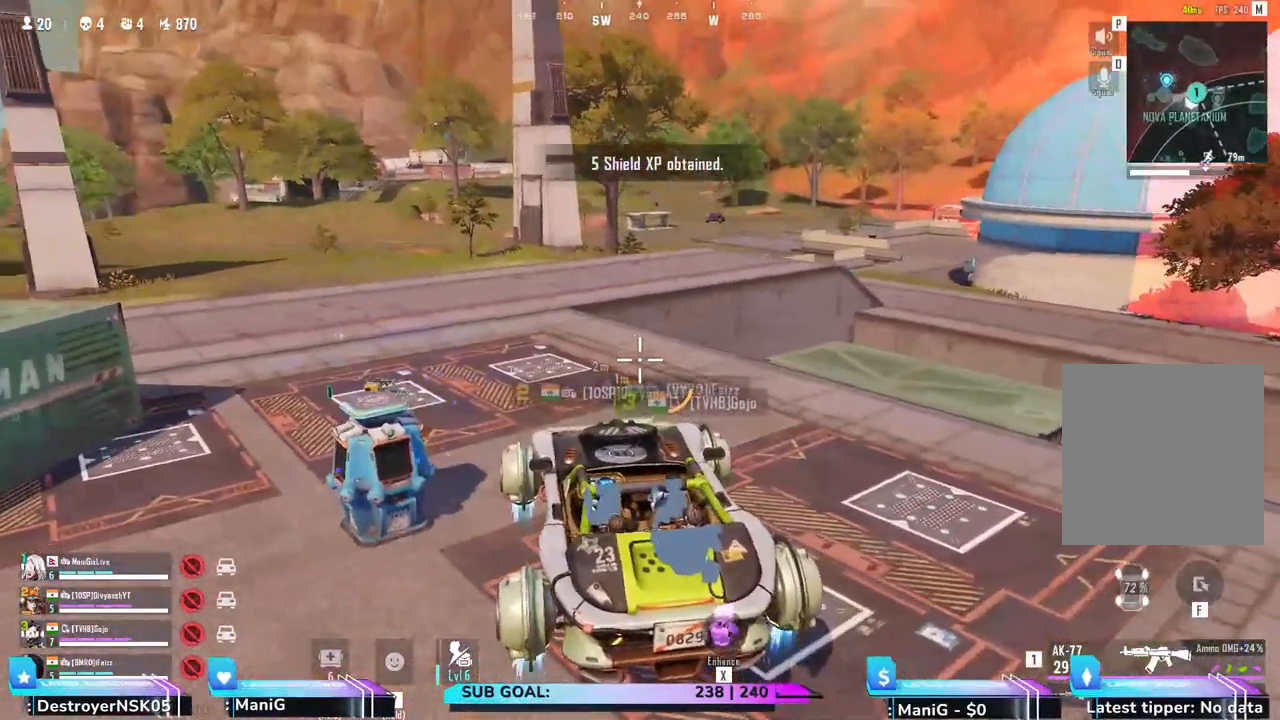
{"keys": [], "mouse": [], "events": [[117, "a", "down"], [133, "w", "down"], [200, "a", "up"], [500, "w", "up"]]}
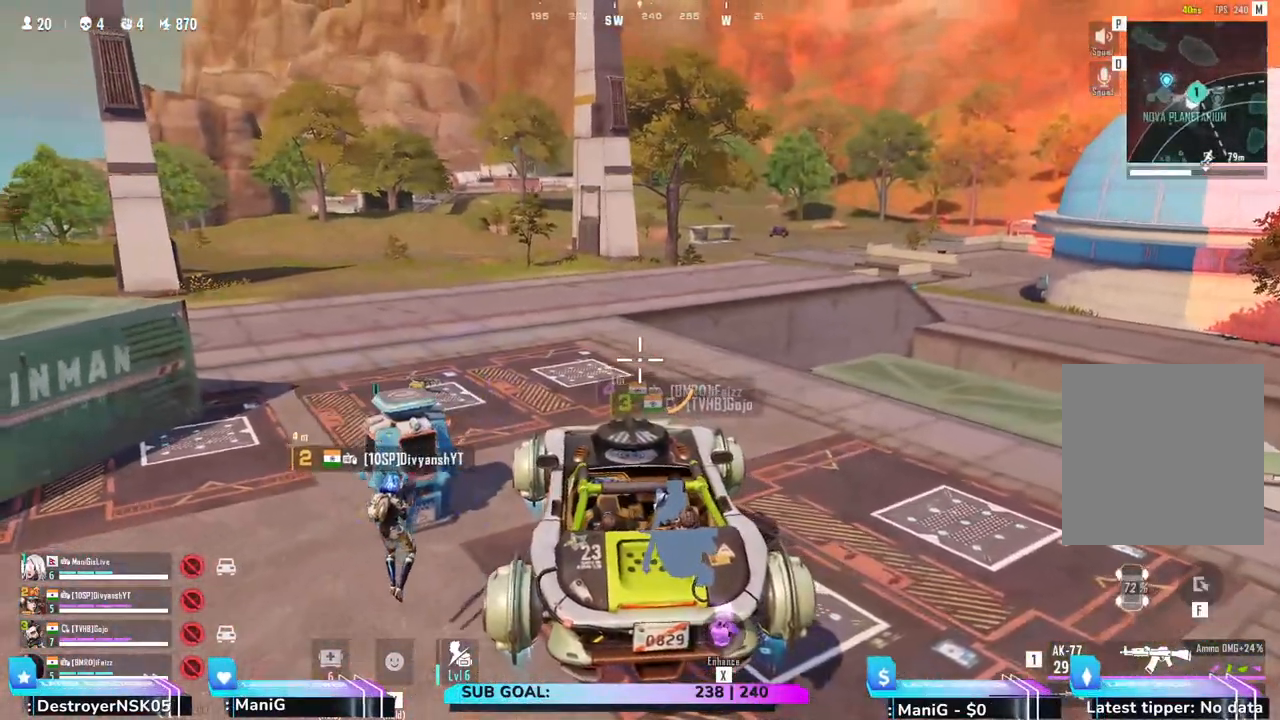
{"keys": [], "mouse": [], "events": []}
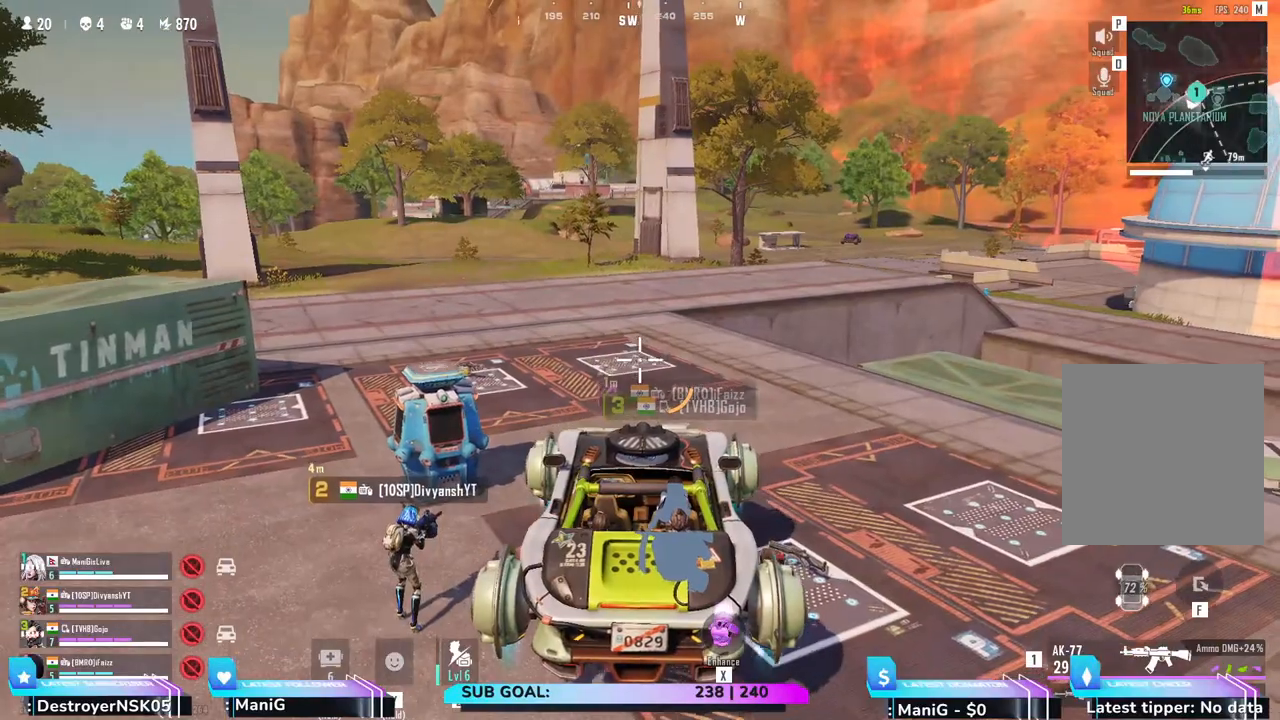
{"keys": [], "mouse": [], "events": [[17, "w", "down"], [233, "a", "down"], [333, "a", "up"], [450, "w", "up"]]}
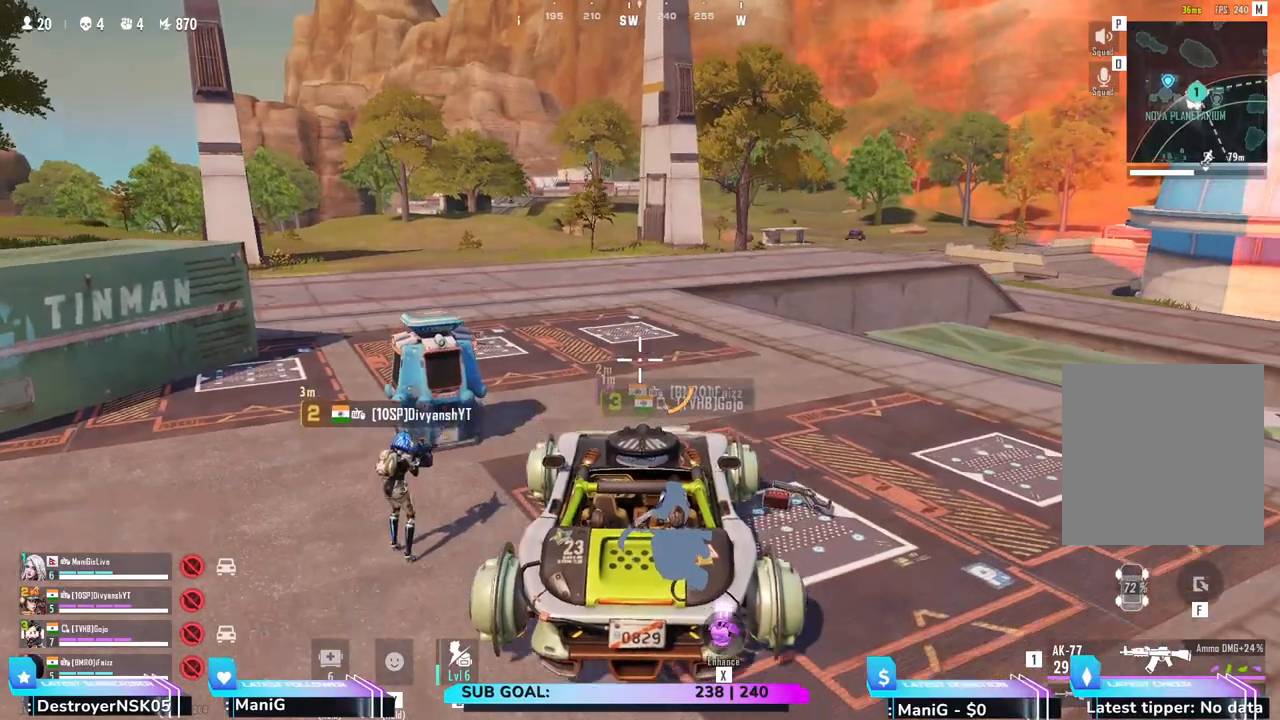
{"keys": ["f"], "mouse": [], "events": [[467, "f", "down"]]}
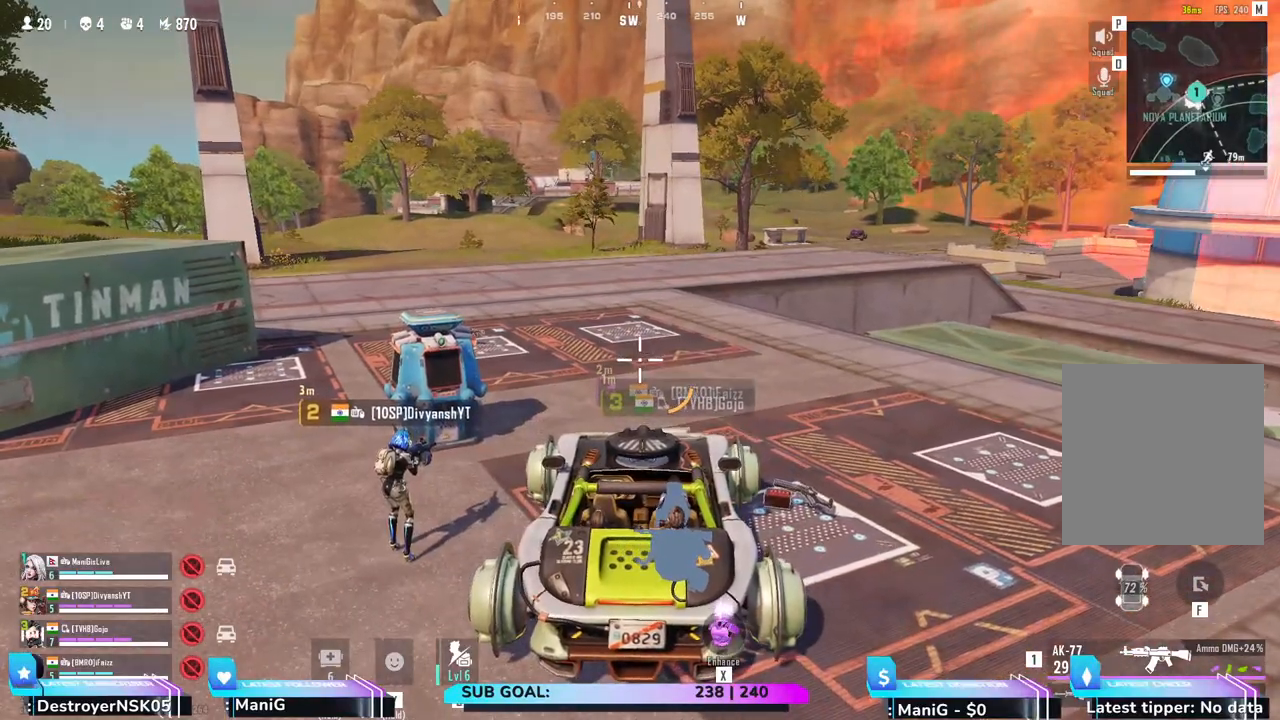
{"keys": [], "mouse": [], "events": [[67, "f", "up"], [200, "f", "down"], [300, "f", "up"]]}
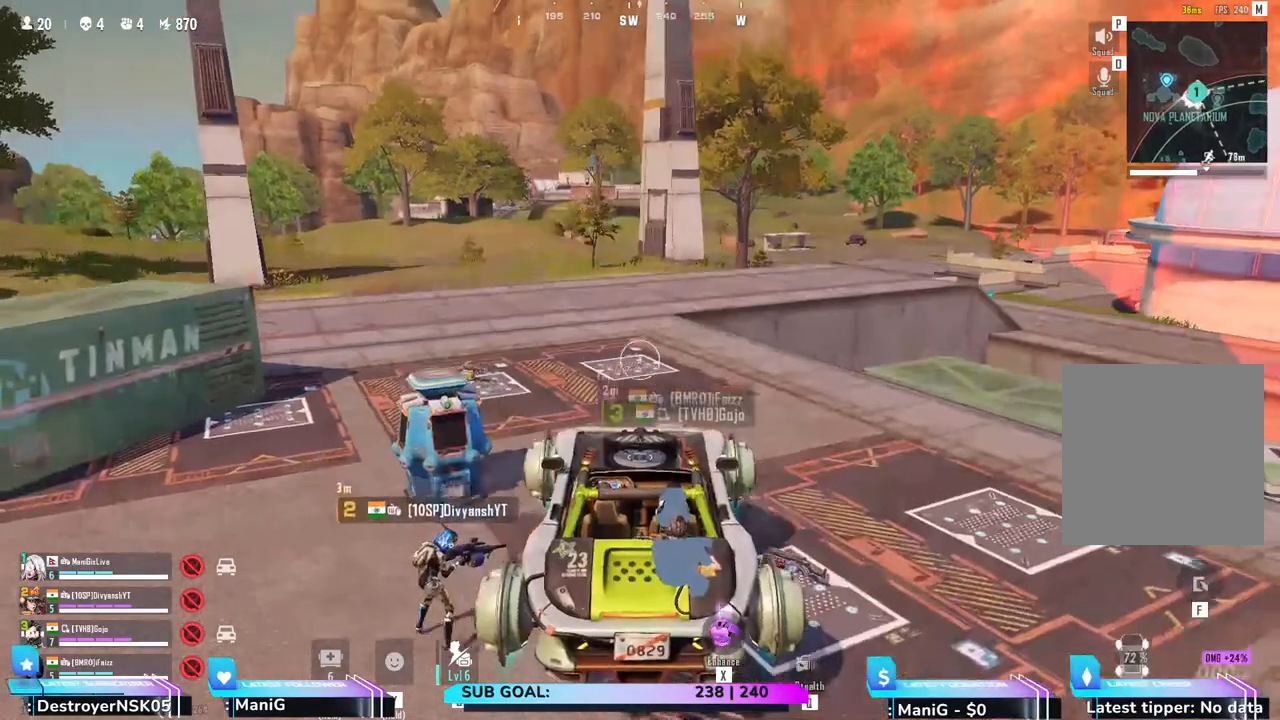
{"keys": [], "mouse": [], "events": []}
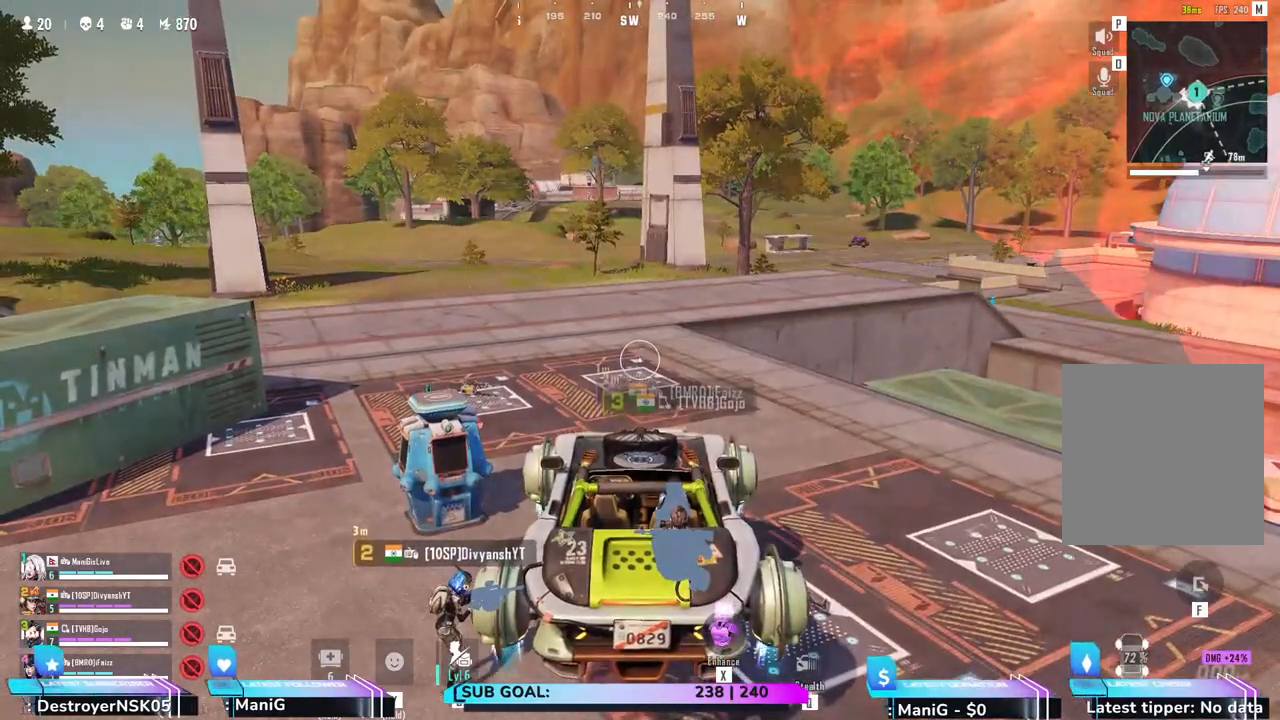
{"keys": ["w"], "mouse": [], "events": [[133, "w", "down"]]}
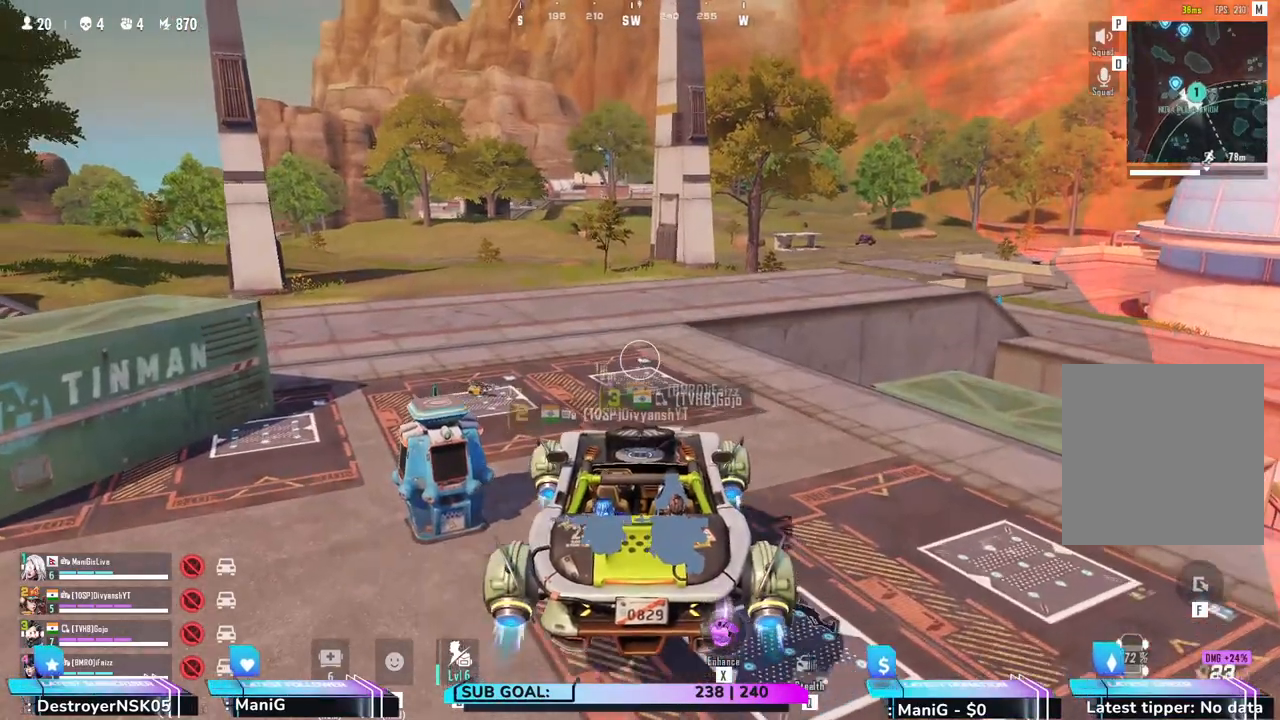
{"keys": ["a", "w"], "mouse": [], "events": [[417, "a", "down"]]}
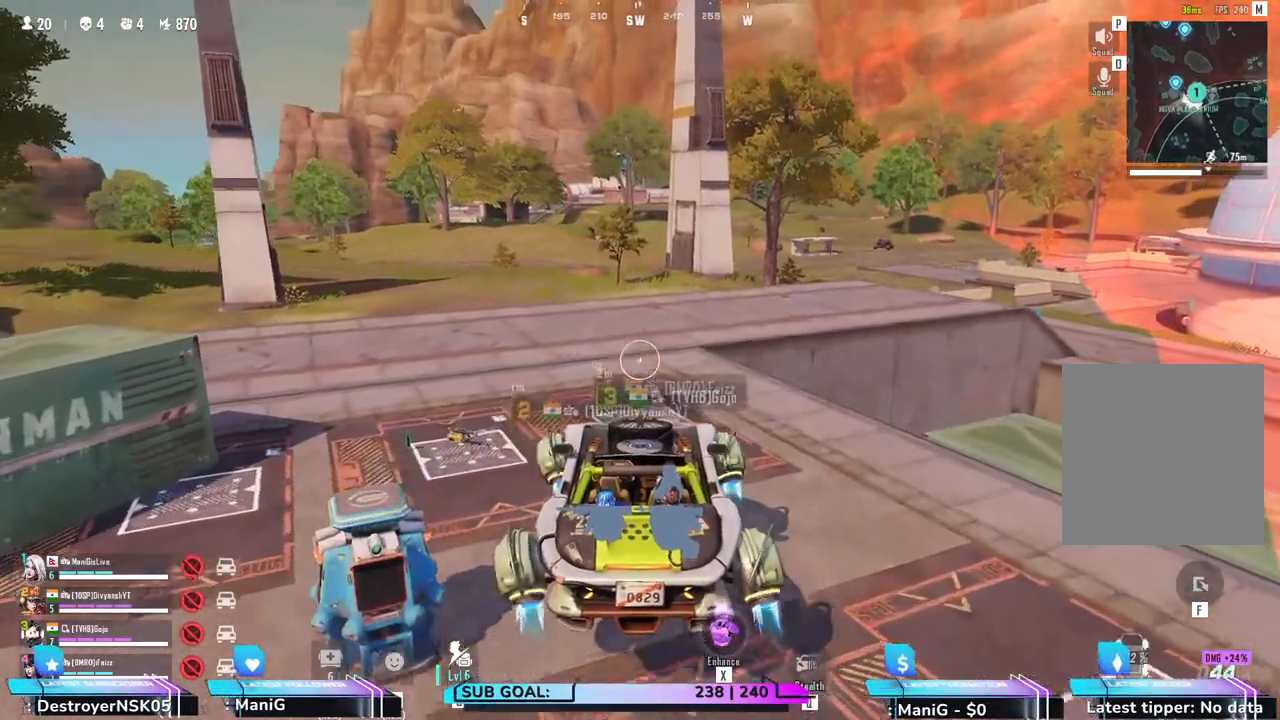
{"keys": ["a", "w"], "mouse": [], "events": [[350, "a", "up"], [367, "a", "down"]]}
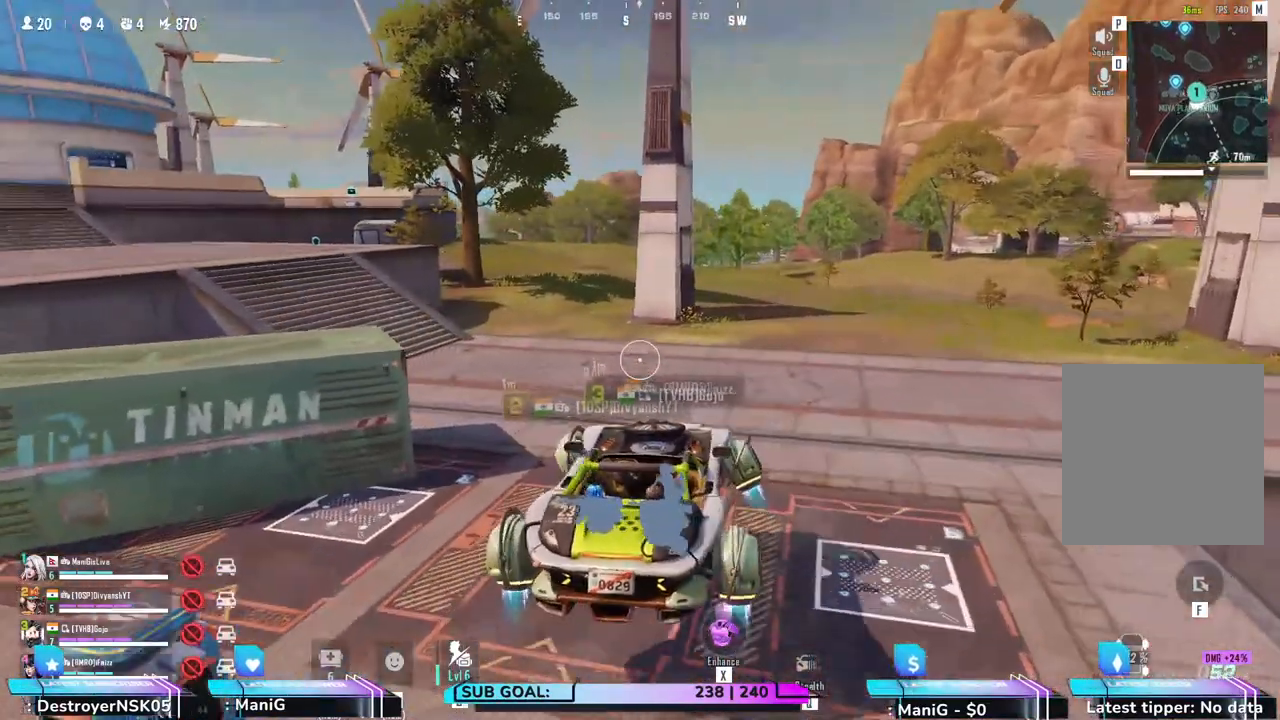
{"keys": ["a", "w"], "mouse": [], "events": [[367, "a", "up"], [483, "a", "down"]]}
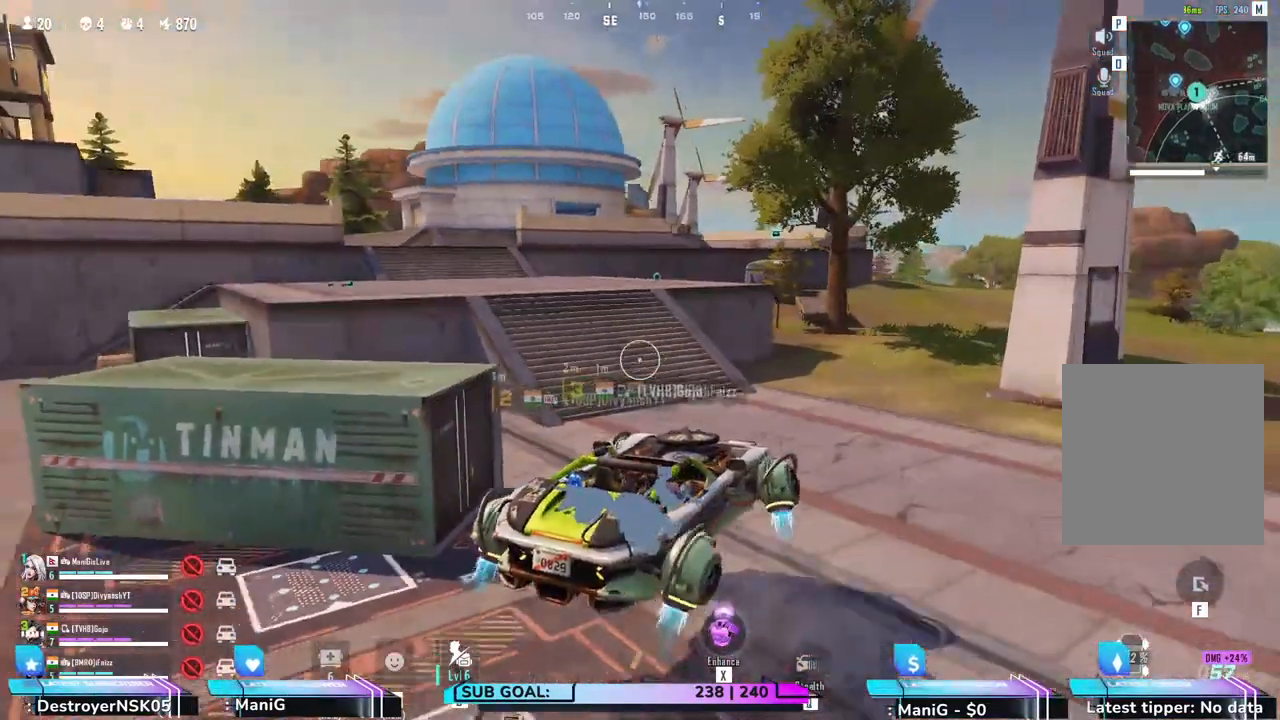
{"keys": ["w"], "mouse": [], "events": [[333, "a", "up"]]}
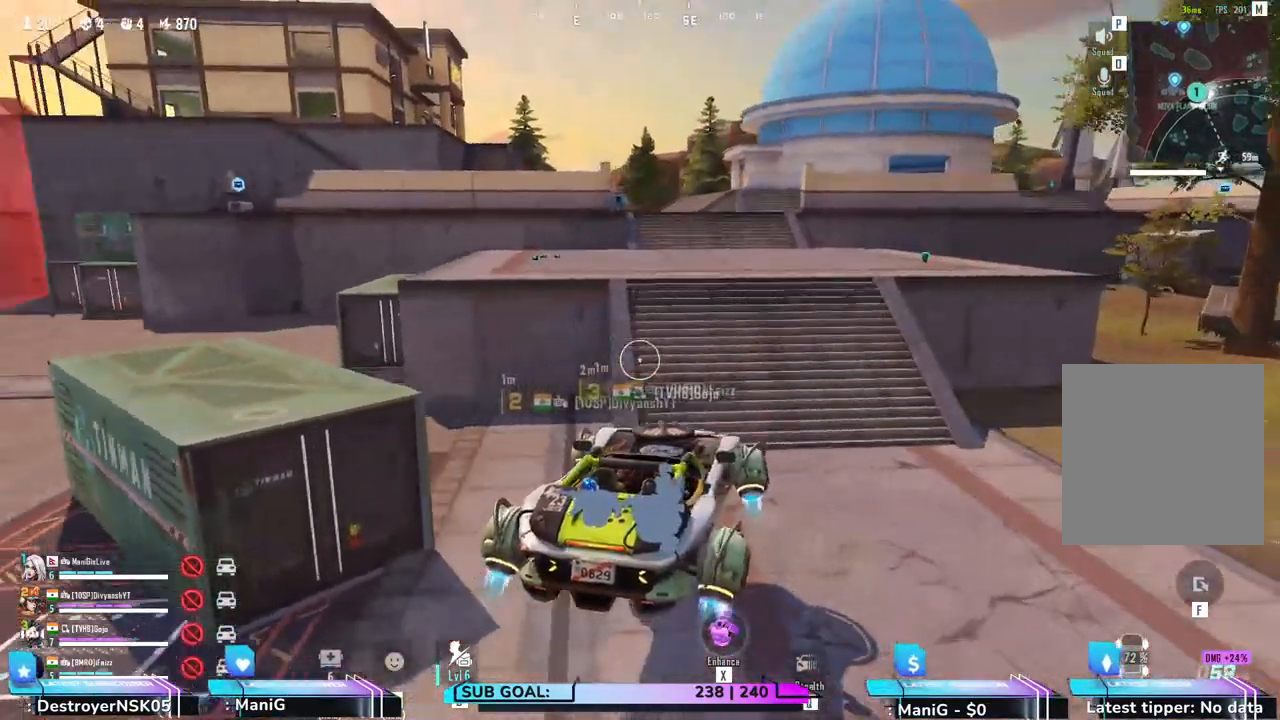
{"keys": ["w"], "mouse": [], "events": [[67, "a", "down"], [217, "a", "up"]]}
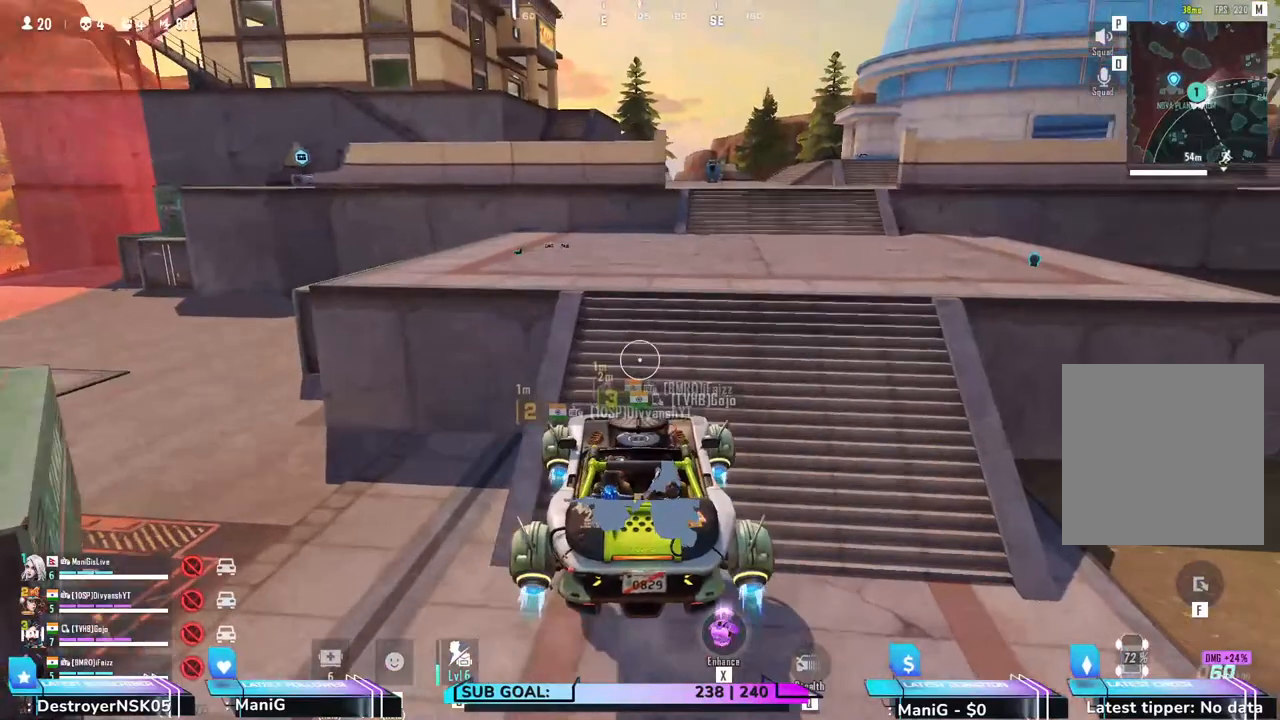
{"keys": ["w"], "mouse": [], "events": []}
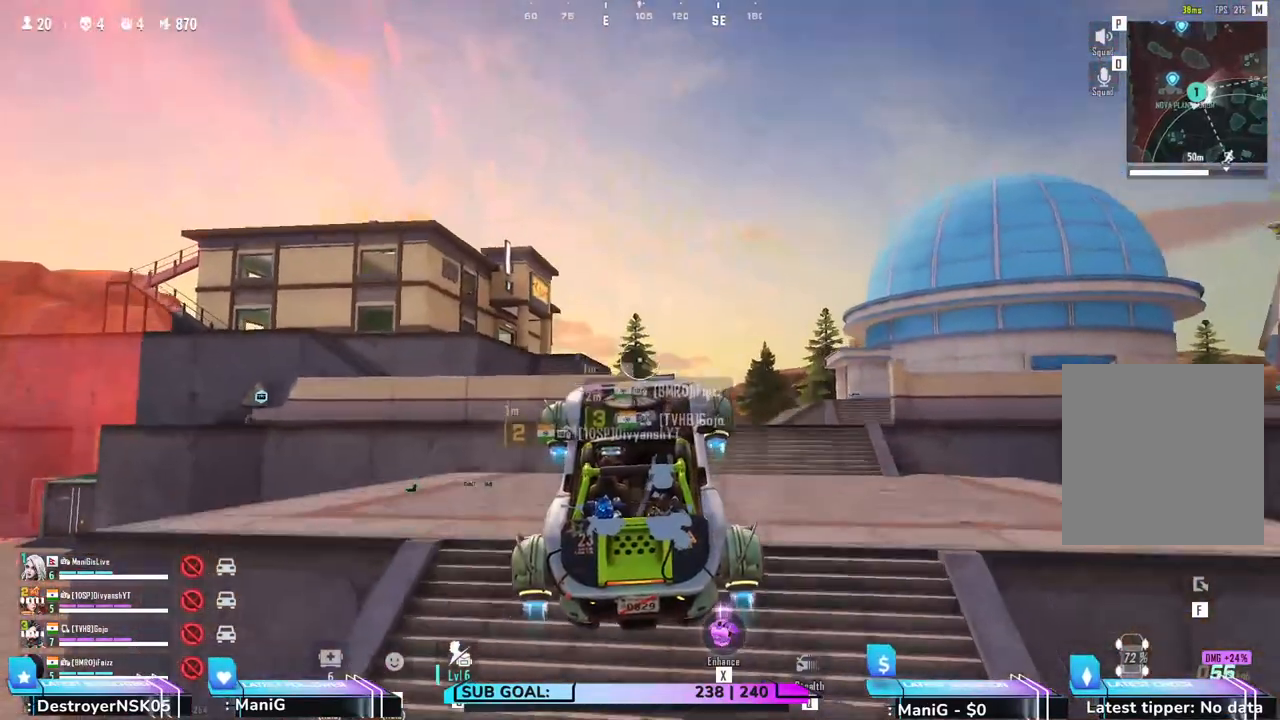
{"keys": ["w"], "mouse": [], "events": []}
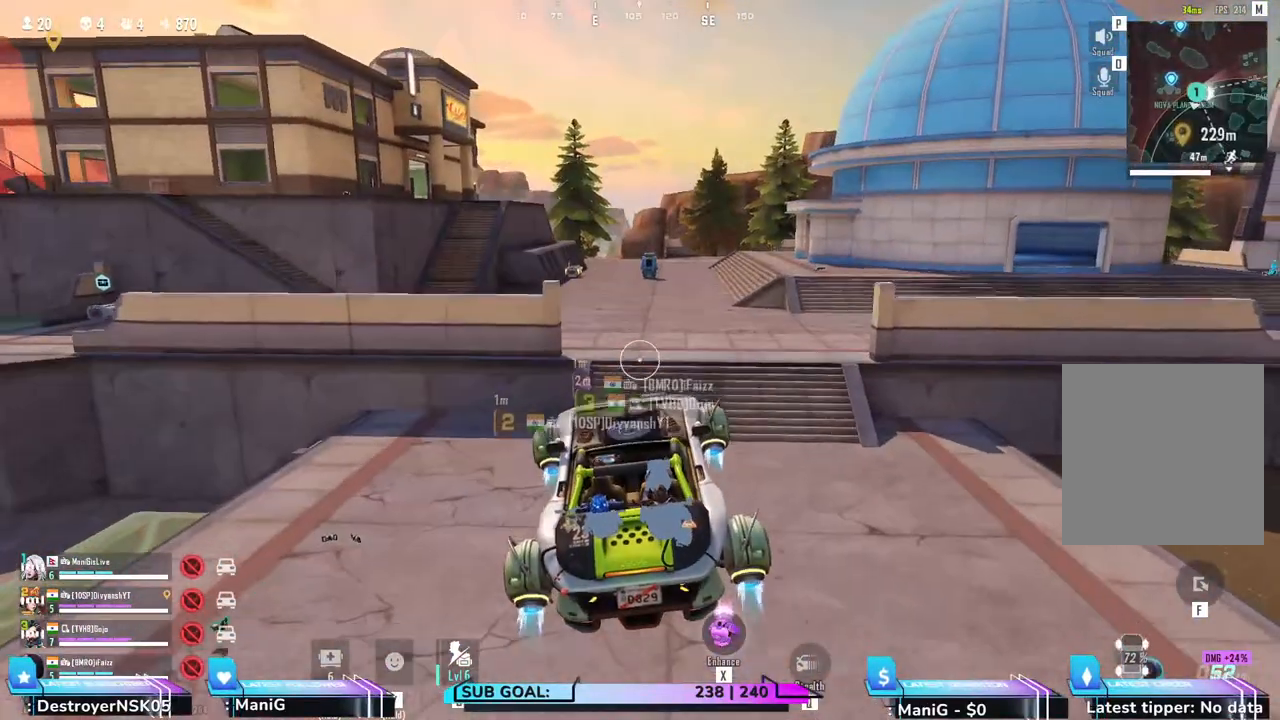
{"keys": ["w"], "mouse": [], "events": []}
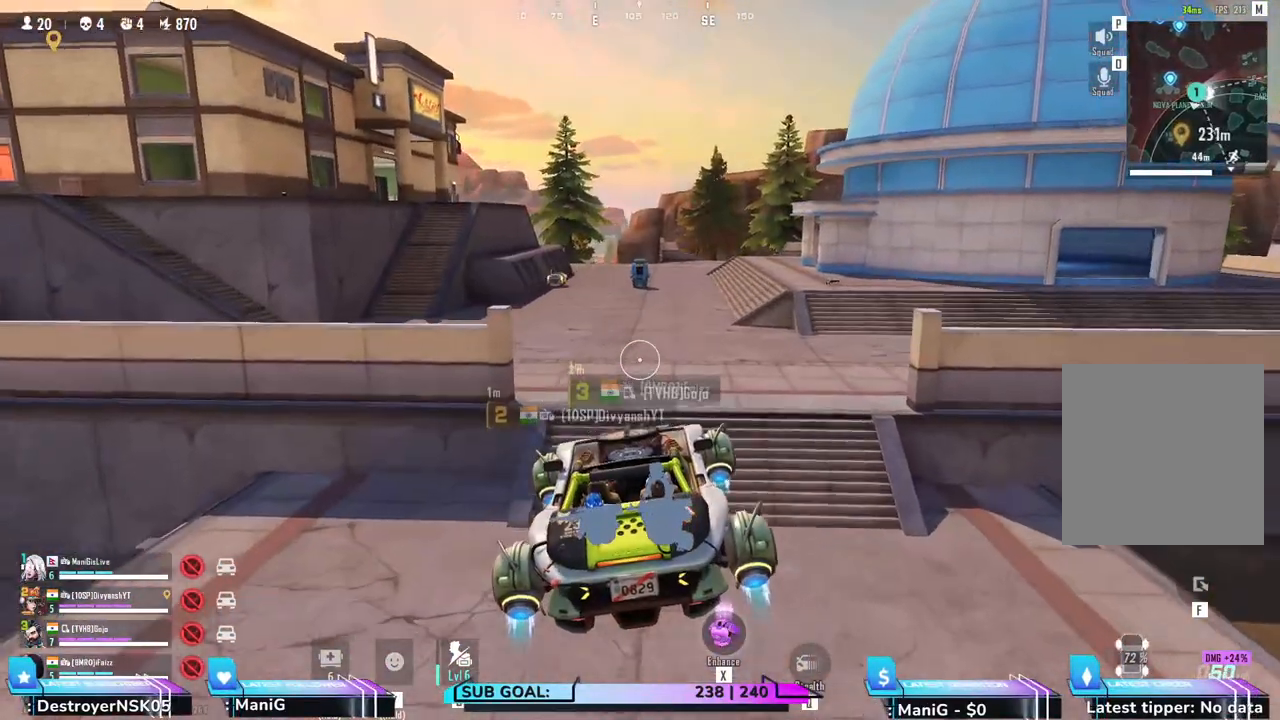
{"keys": ["w"], "mouse": [], "events": []}
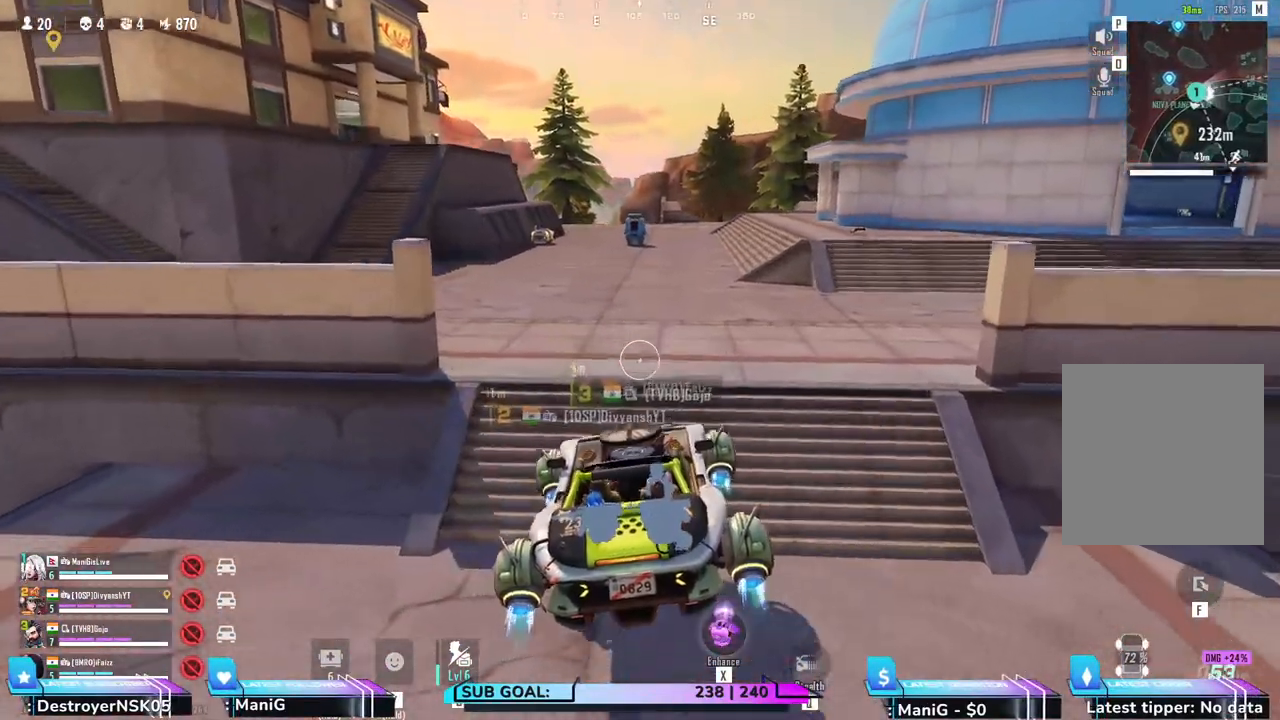
{"keys": ["w"], "mouse": [], "events": []}
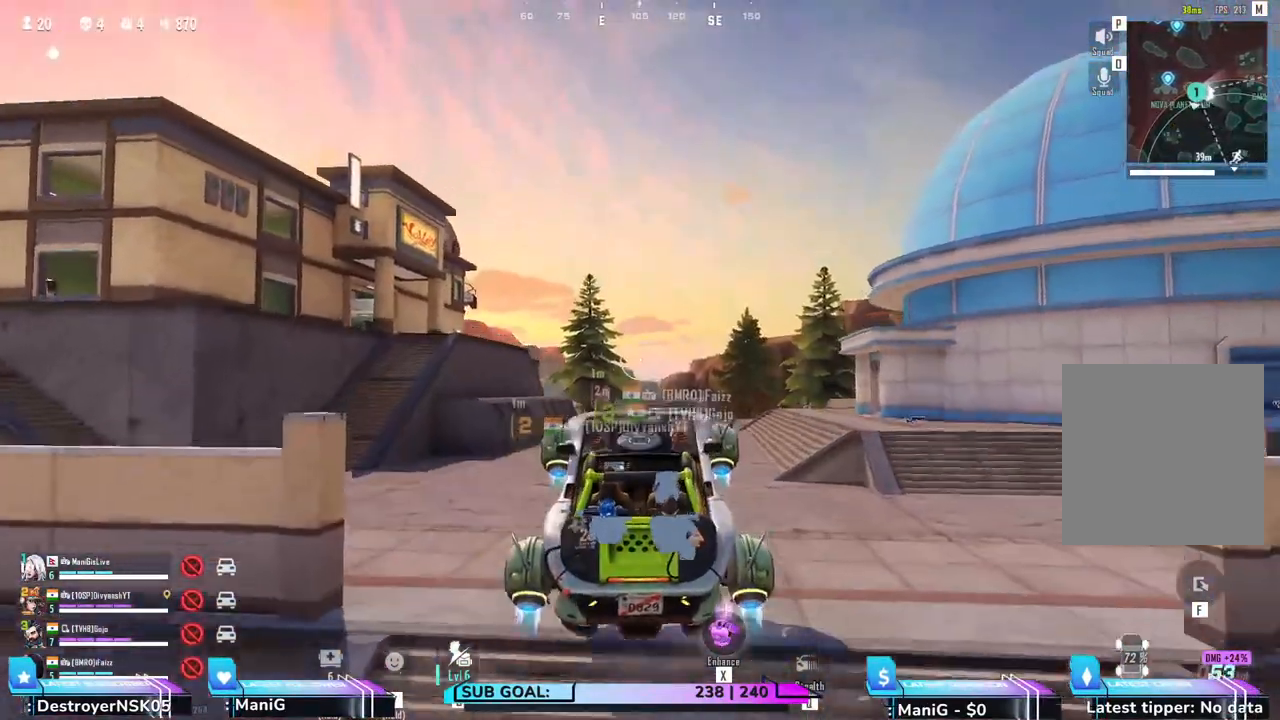
{"keys": ["w"], "mouse": [], "events": [[133, "d", "down"], [300, "d", "up"]]}
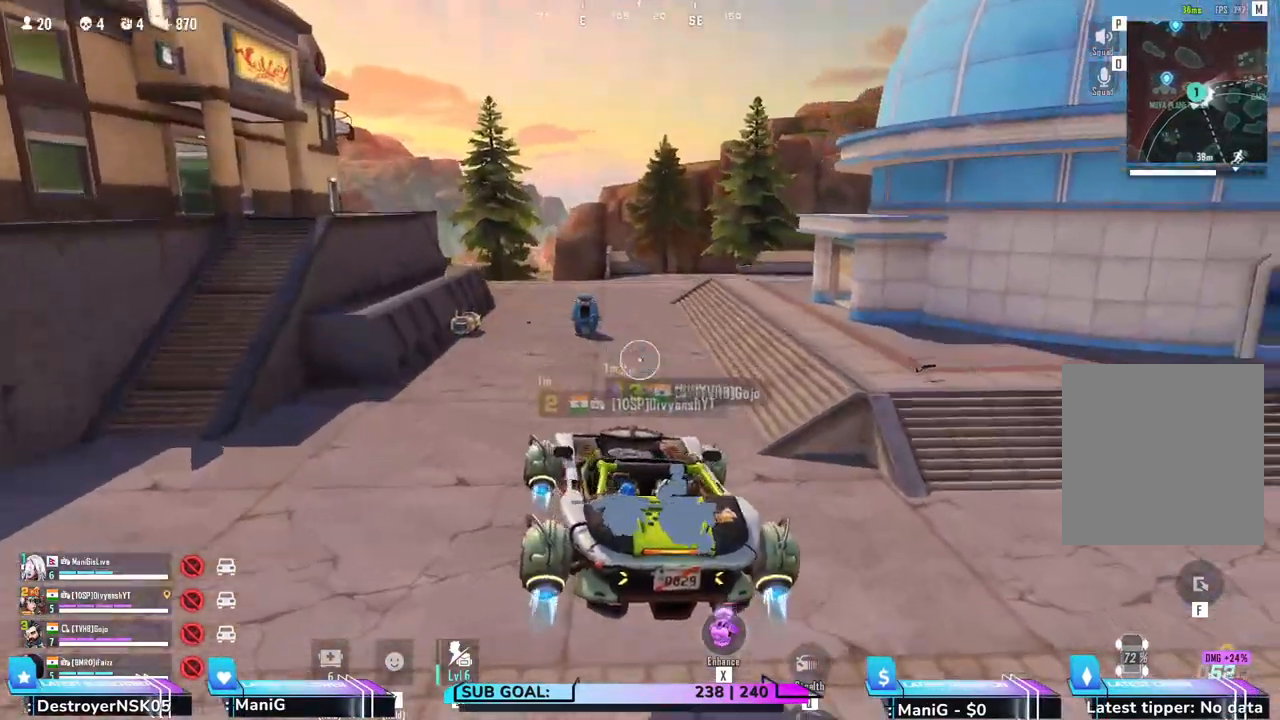
{"keys": ["w"], "mouse": [], "events": [[317, "d", "down"], [500, "d", "up"]]}
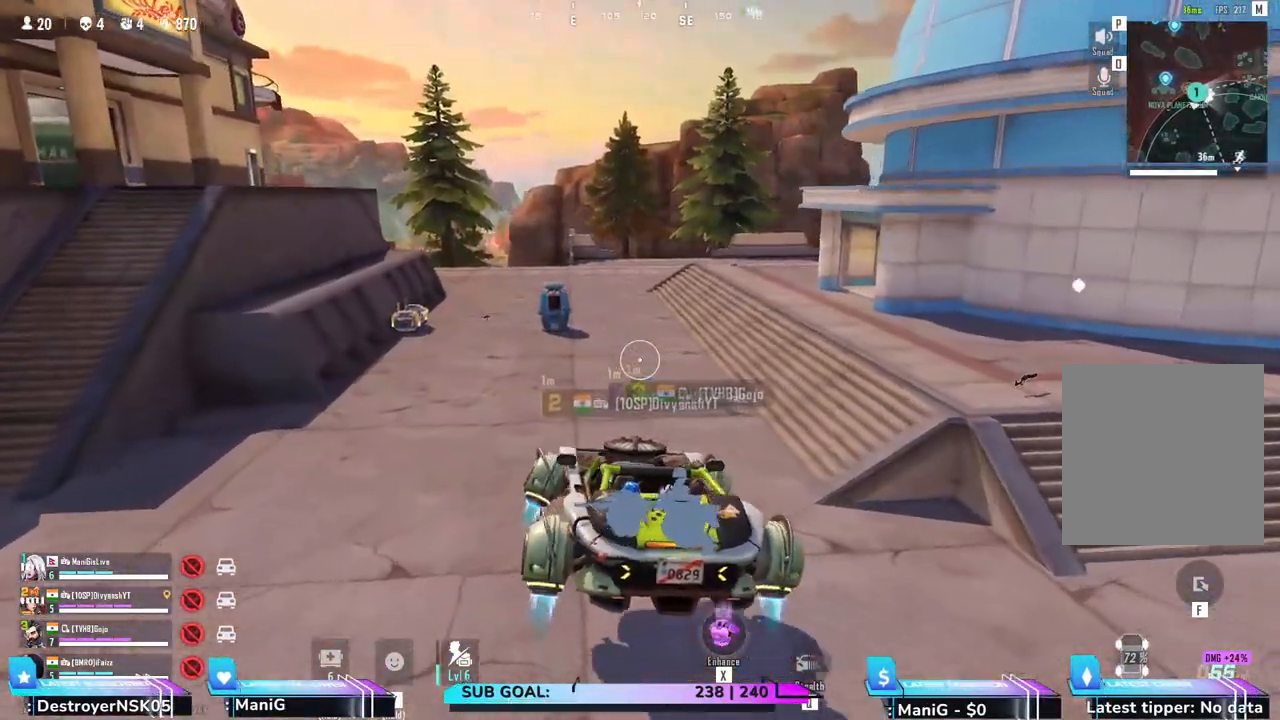
{"keys": ["w"], "mouse": [], "events": []}
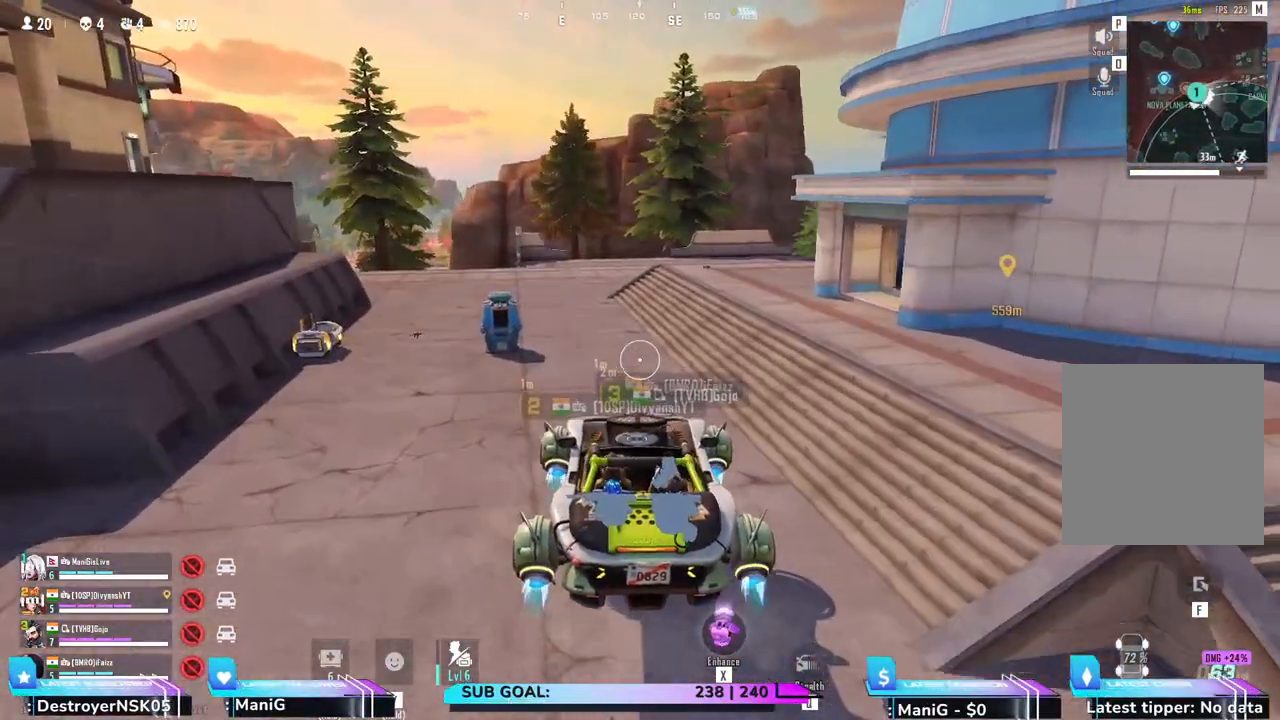
{"keys": ["w"], "mouse": [], "events": []}
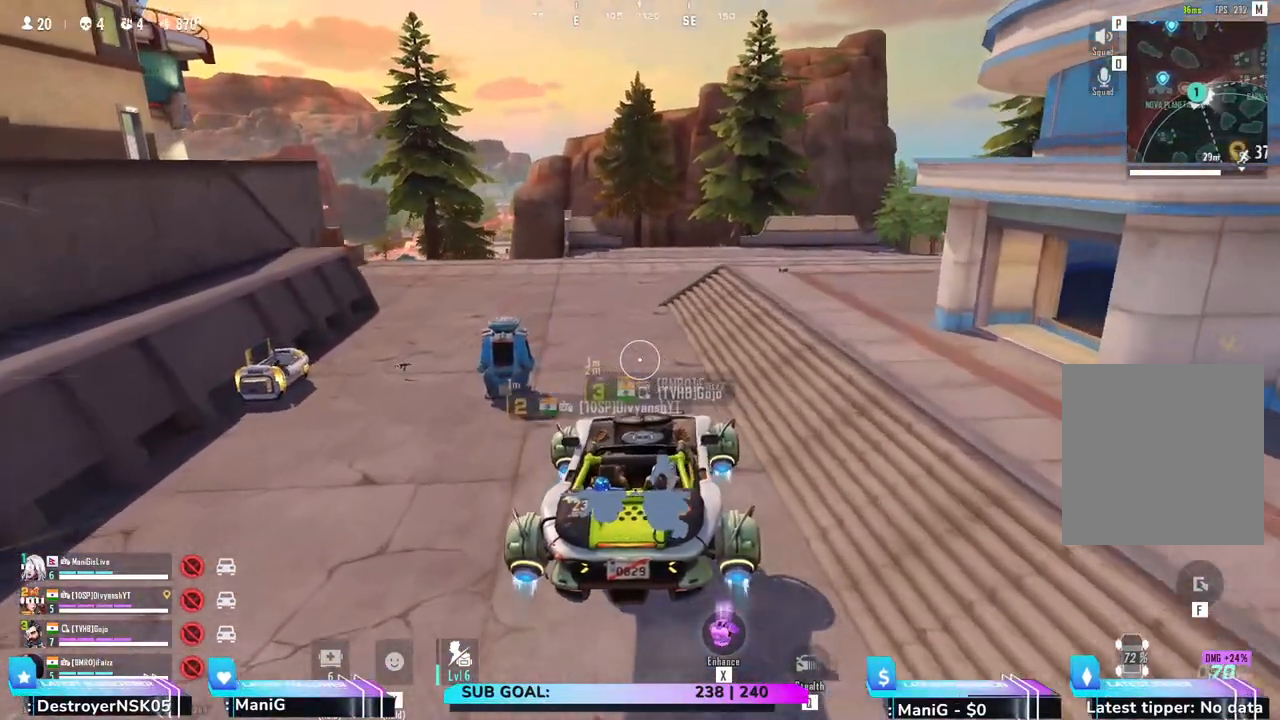
{"keys": ["w"], "mouse": [], "events": []}
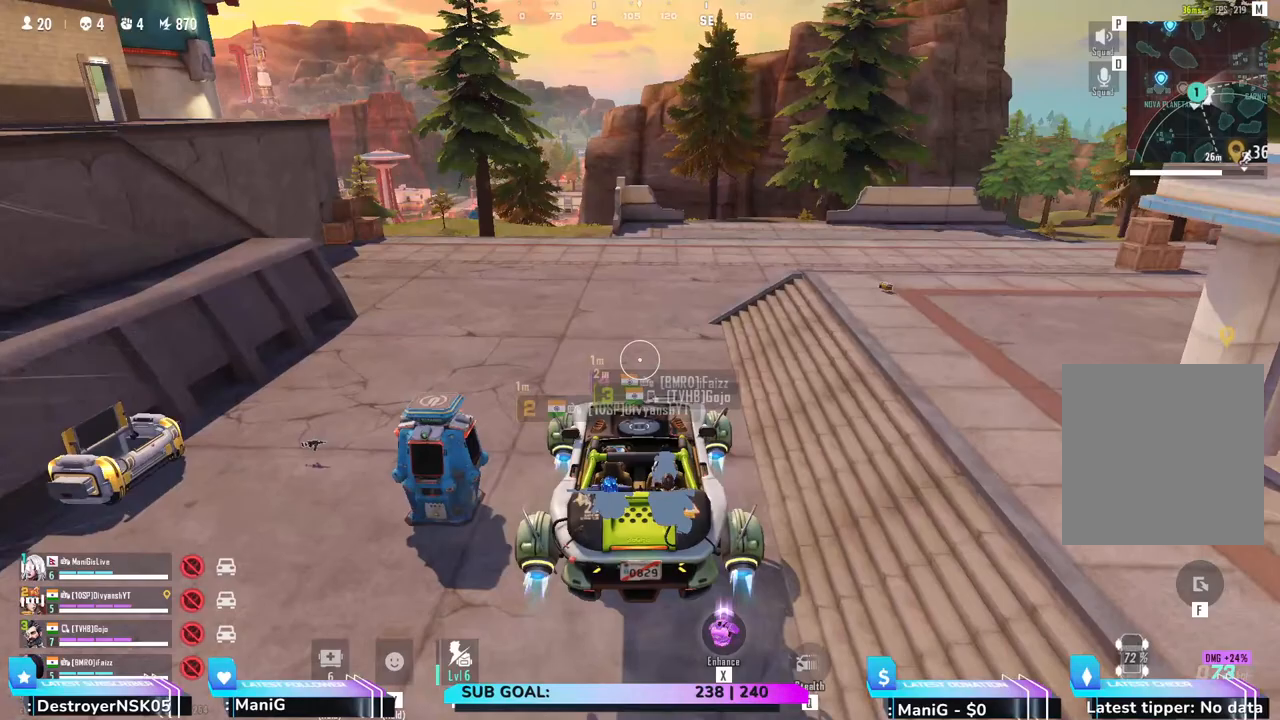
{"keys": ["w"], "mouse": [], "events": [[83, "a", "down"], [183, "a", "up"]]}
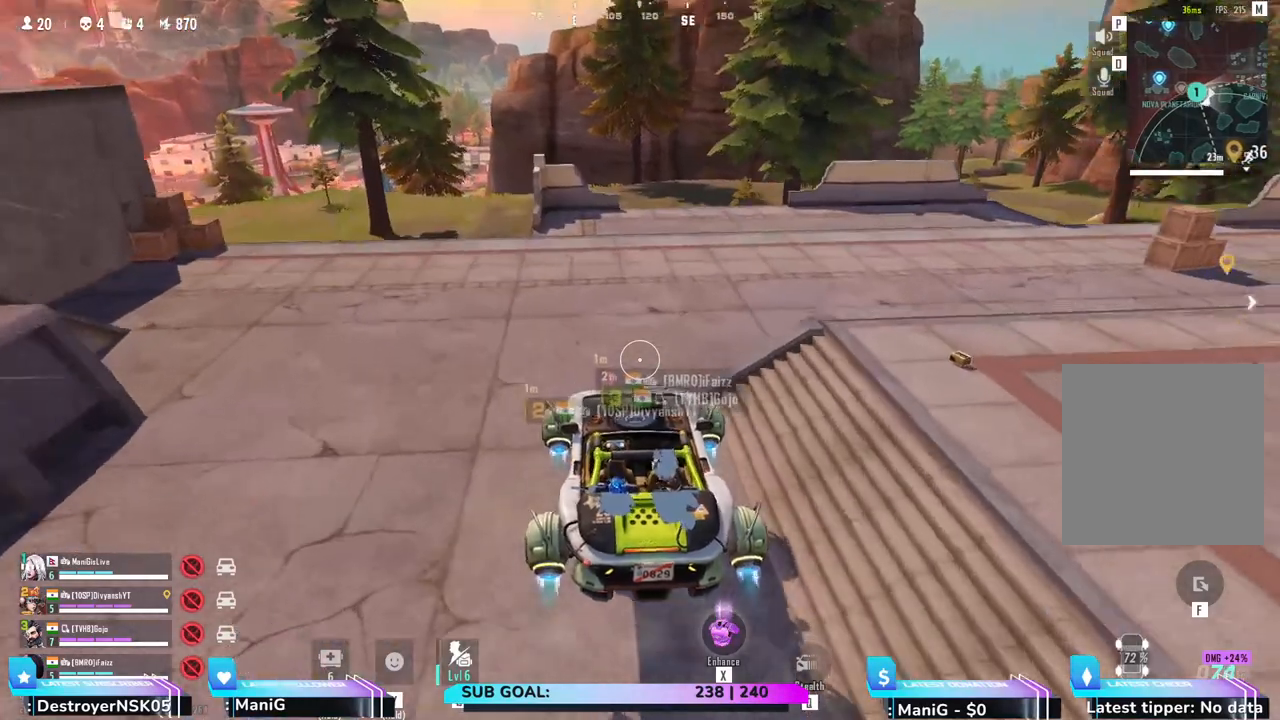
{"keys": ["w"], "mouse": [], "events": [[67, "d", "down"], [200, "d", "up"]]}
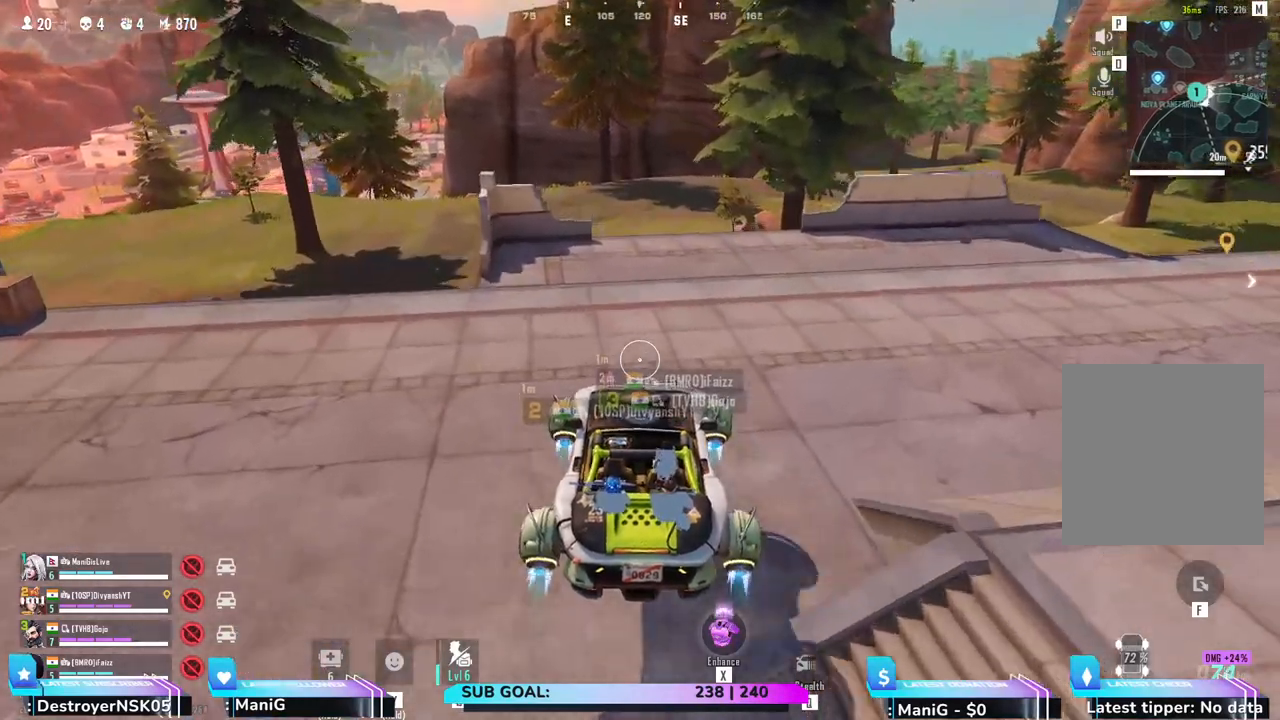
{"keys": ["w"], "mouse": [], "events": []}
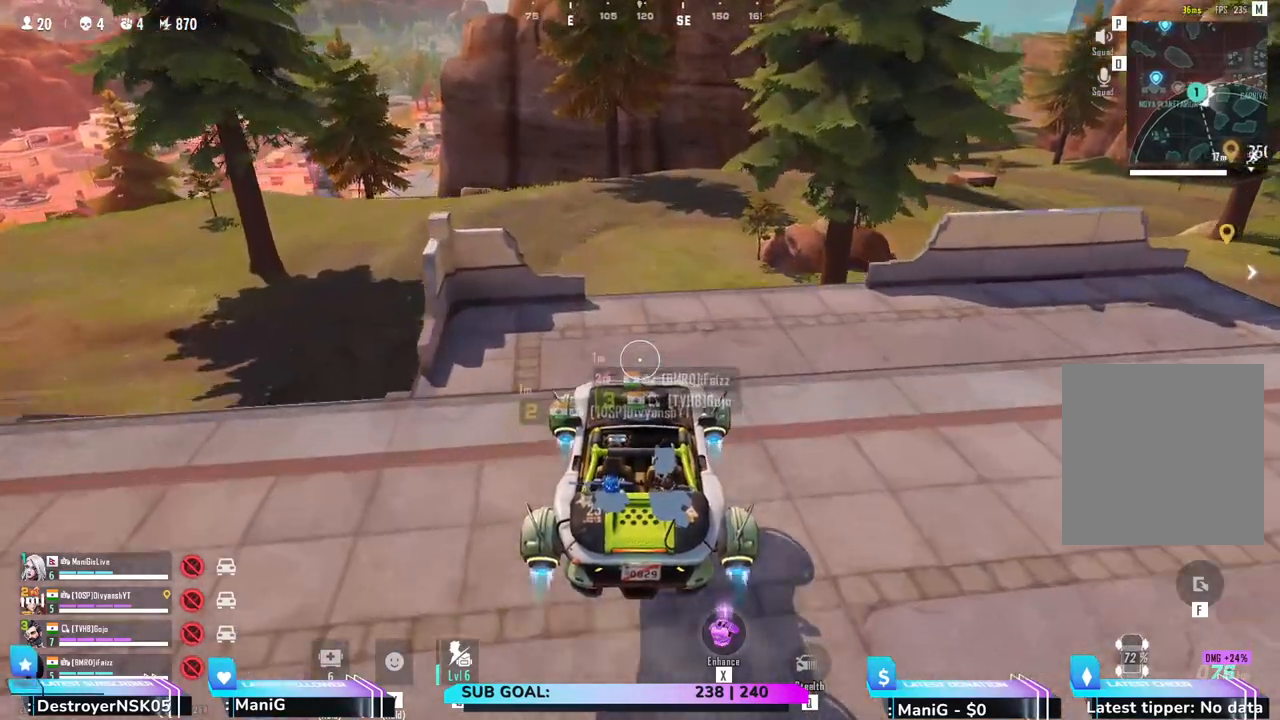
{"keys": ["w"], "mouse": [], "events": []}
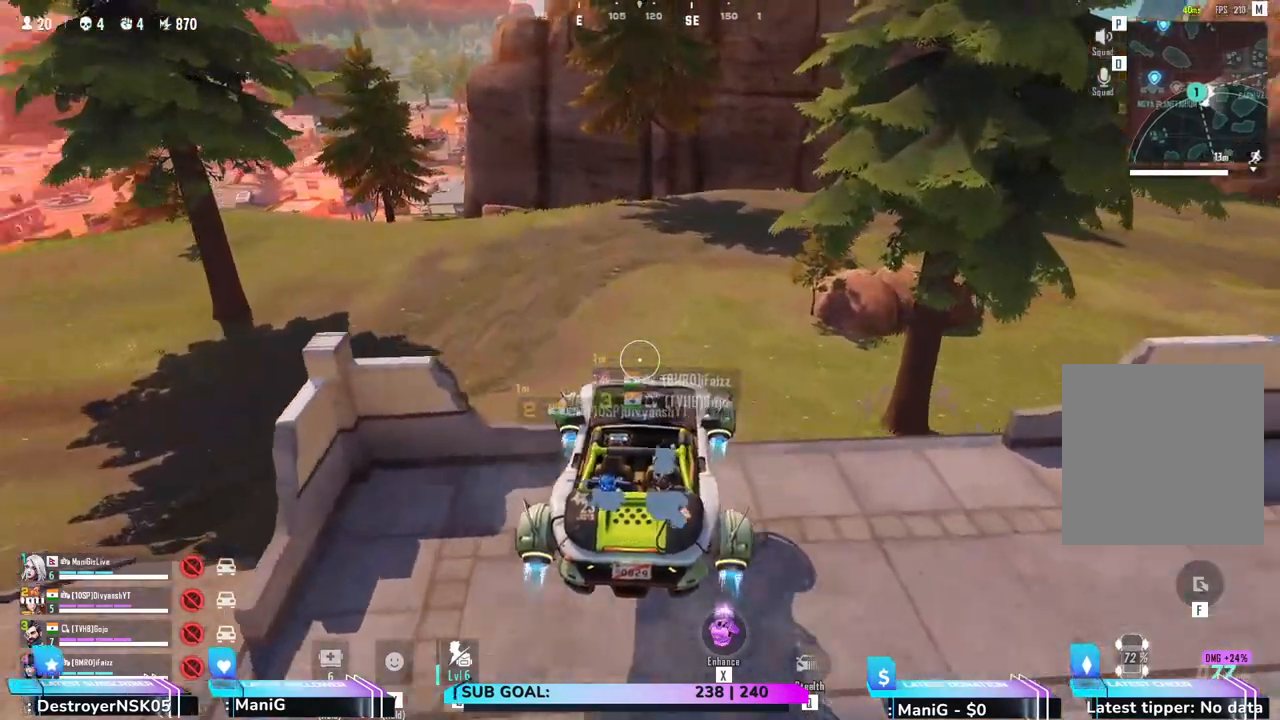
{"keys": ["w"], "mouse": [], "events": [[100, "a", "down"], [467, "a", "up"]]}
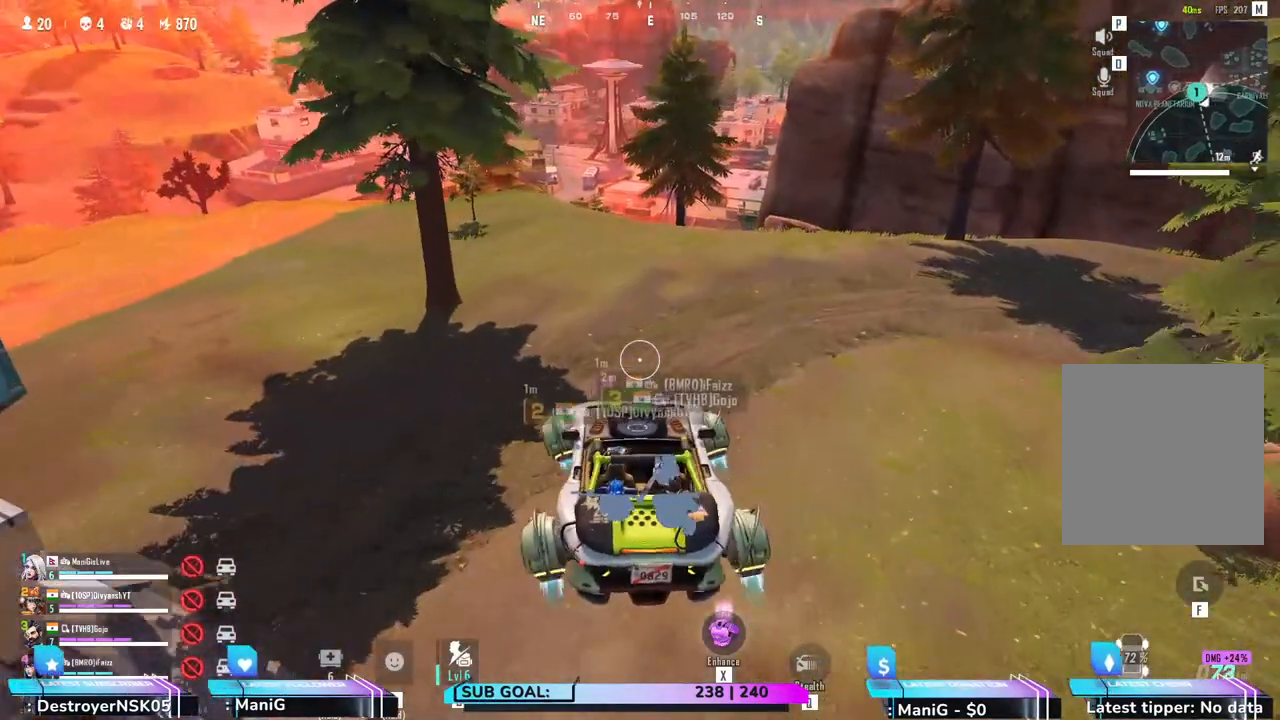
{"keys": ["w"], "mouse": [], "events": []}